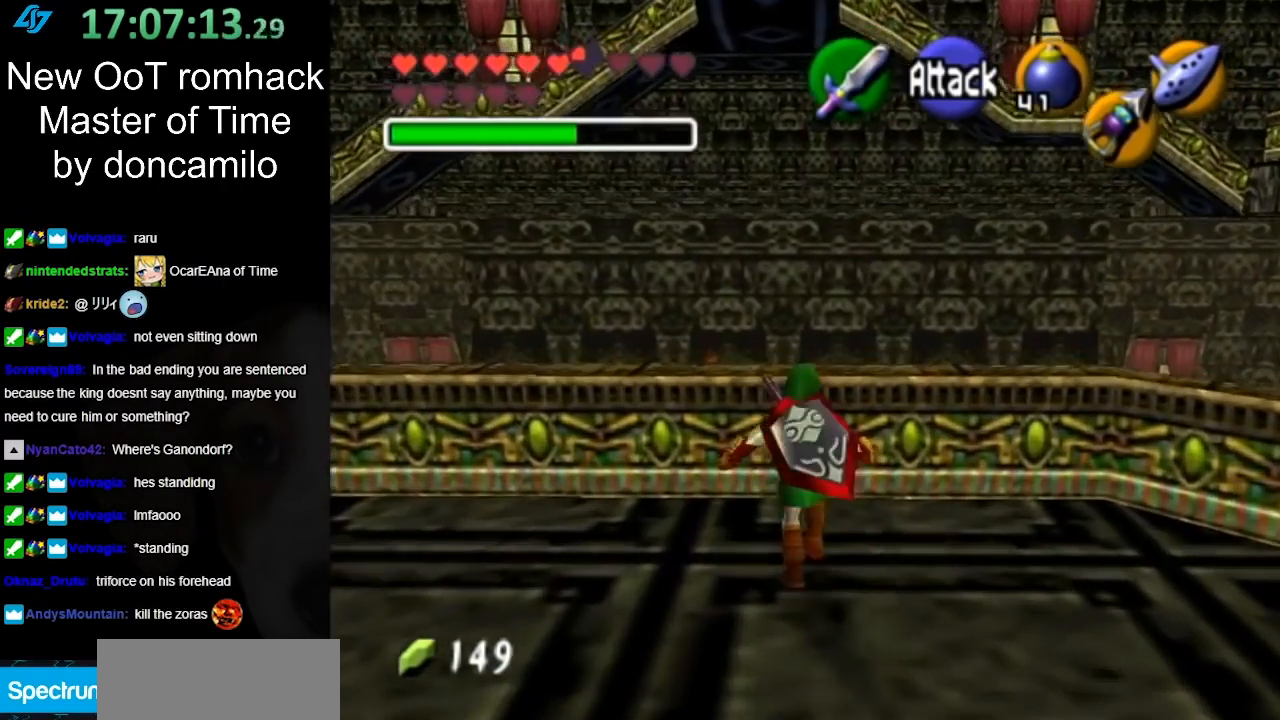
Gameplay with a controller (Nintendo layout); each line is a JSON object with the inputs held at the frame after it. "events" lists button and stick changes between this image and that frame as [ms after this image, input, new state], when the widget could be followed in between. Not read: L3 R3.
{"buttons": [], "left_stick": "up", "right_stick": "center", "events": []}
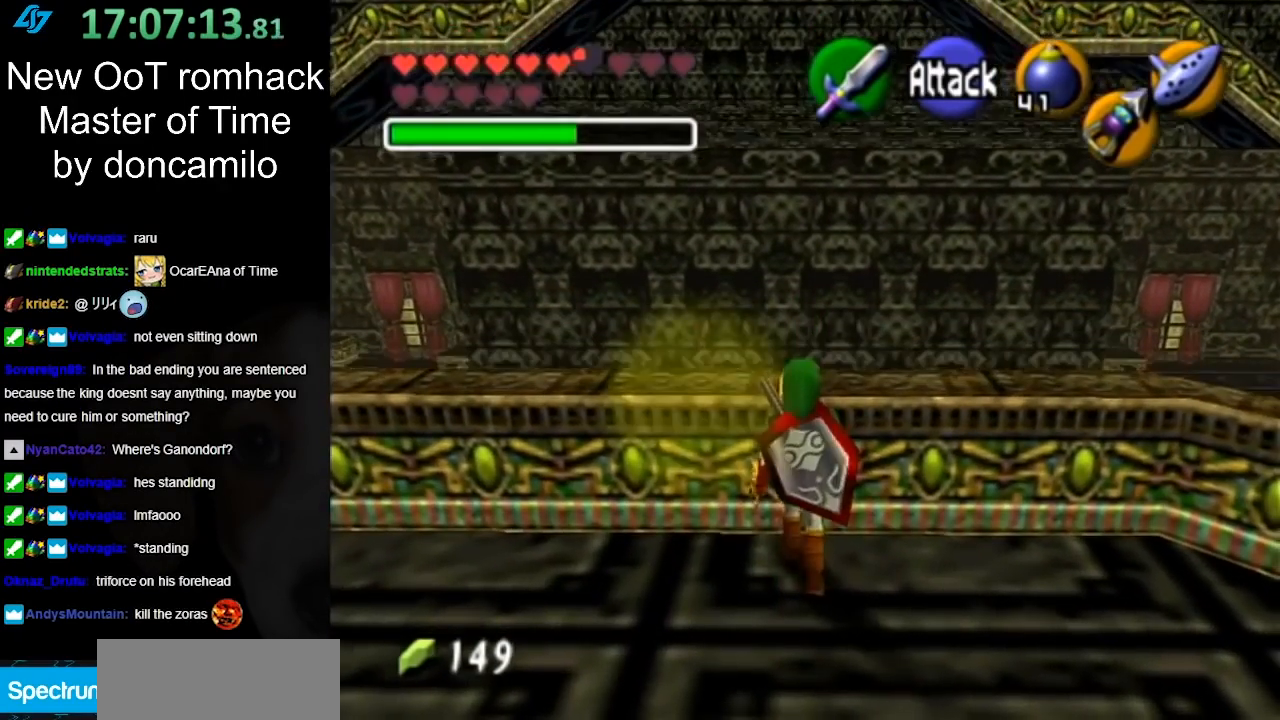
{"buttons": [], "left_stick": "center", "right_stick": "center", "events": [[267, "left_stick", "center"]]}
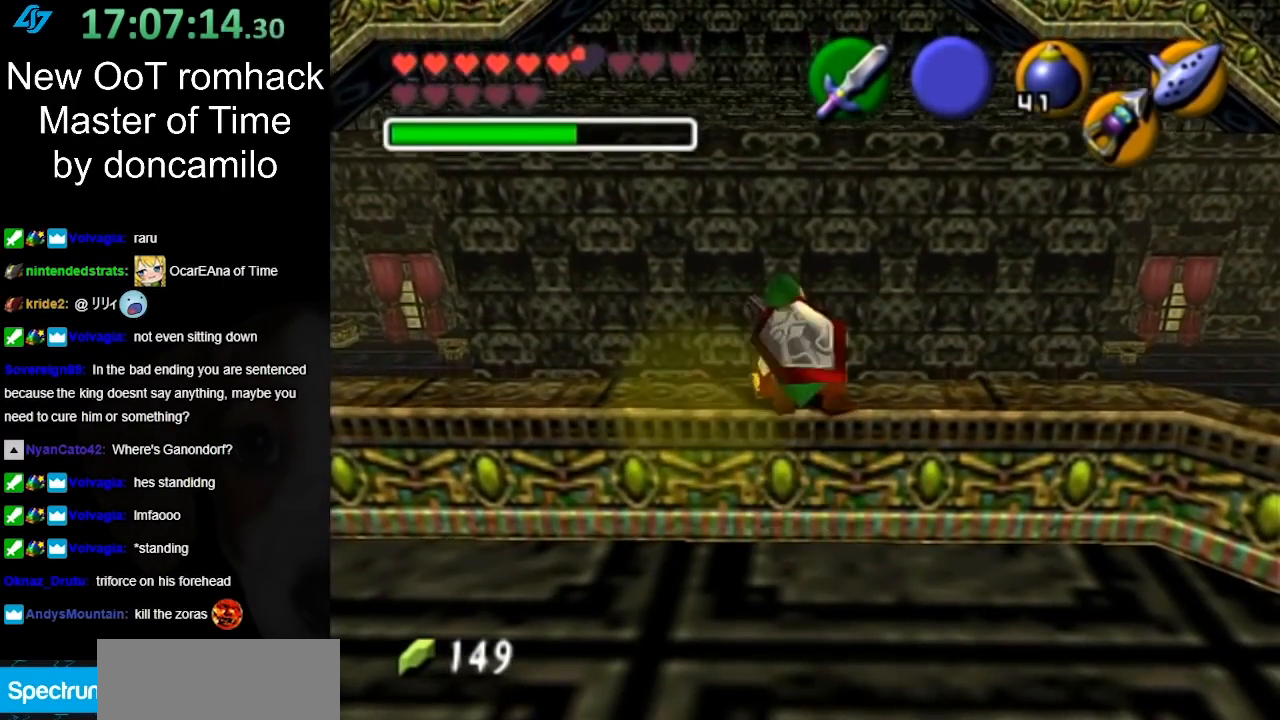
{"buttons": ["A"], "left_stick": "up", "right_stick": "center", "events": [[367, "left_stick", "up"], [483, "A", "down"]]}
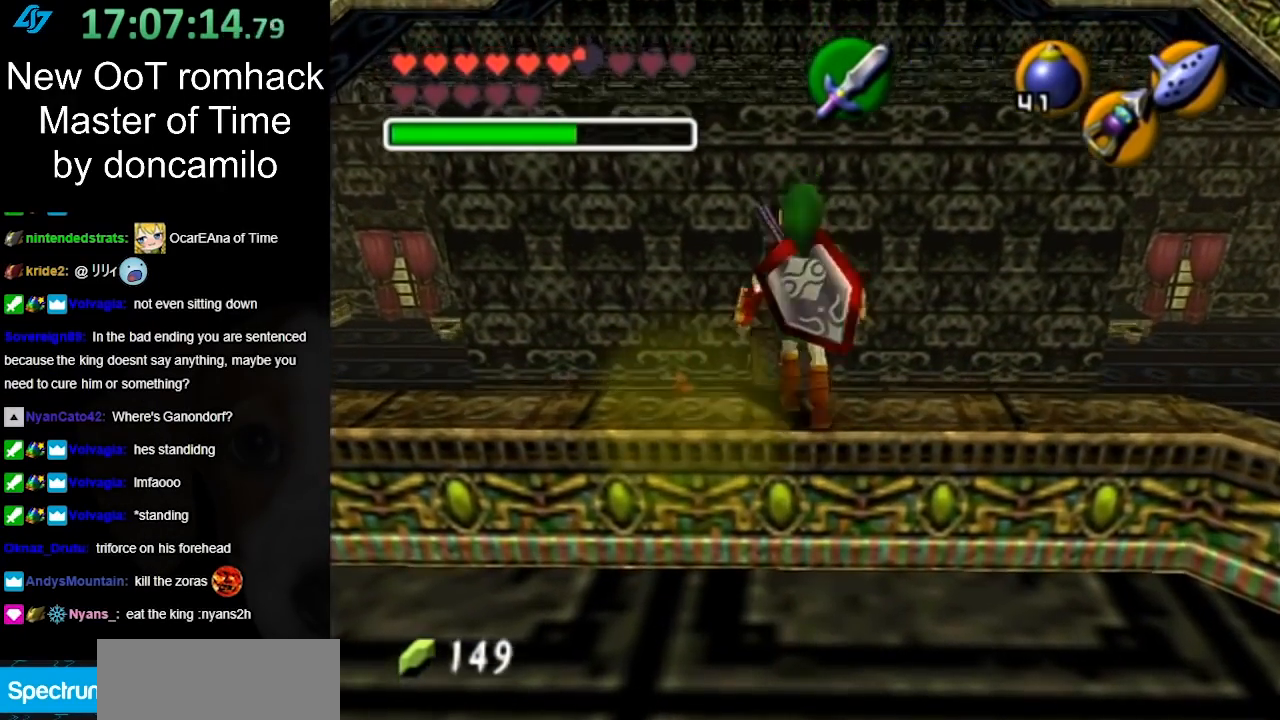
{"buttons": [], "left_stick": "up", "right_stick": "center", "events": [[133, "A", "up"]]}
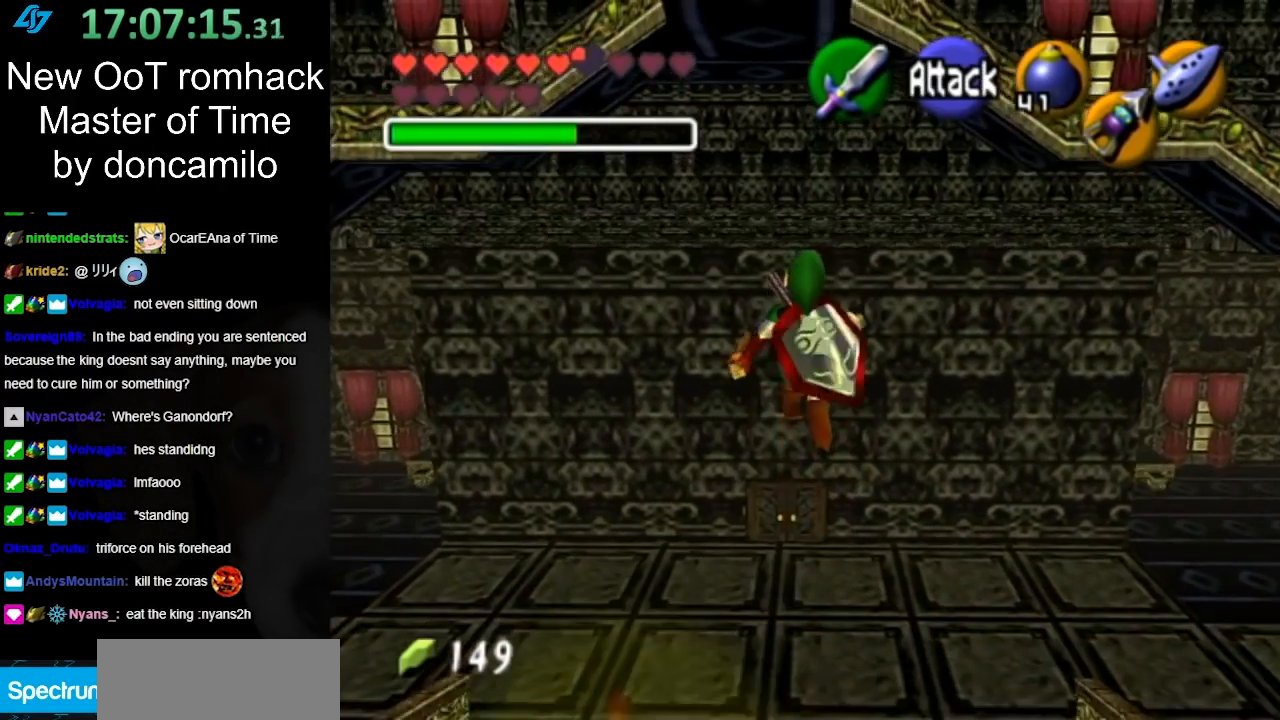
{"buttons": [], "left_stick": "up", "right_stick": "center", "events": []}
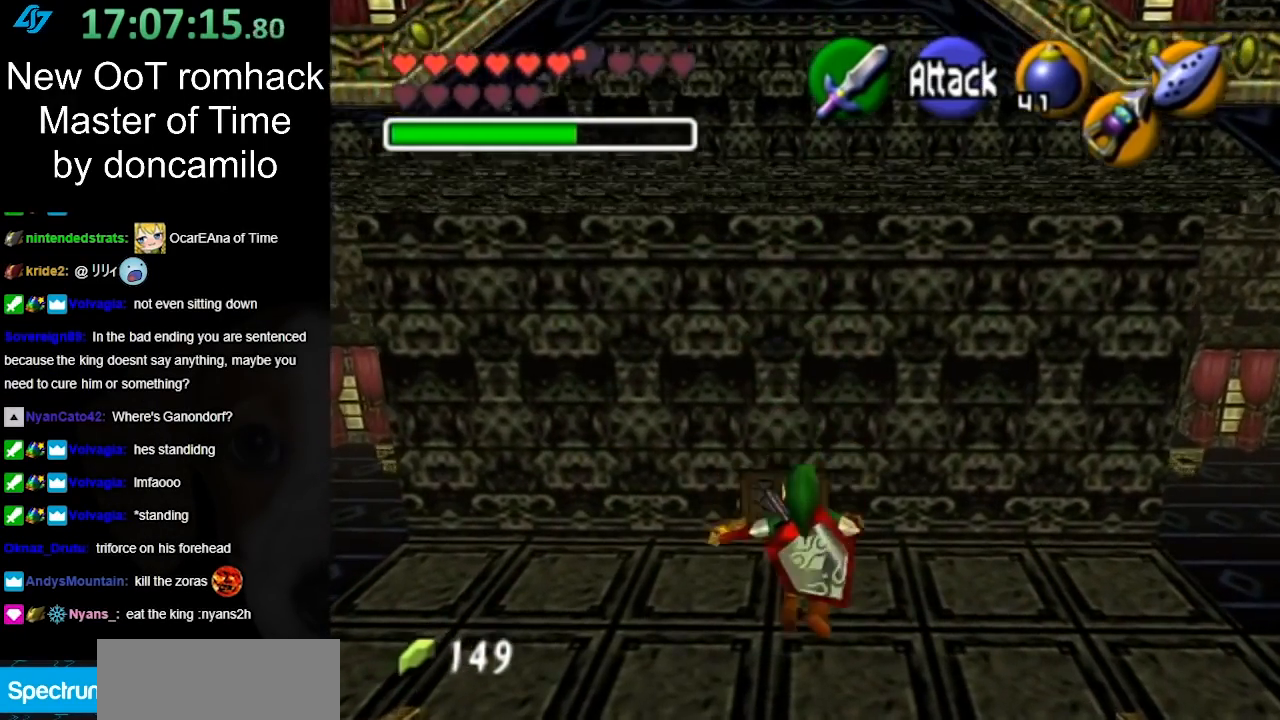
{"buttons": [], "left_stick": "up", "right_stick": "center", "events": []}
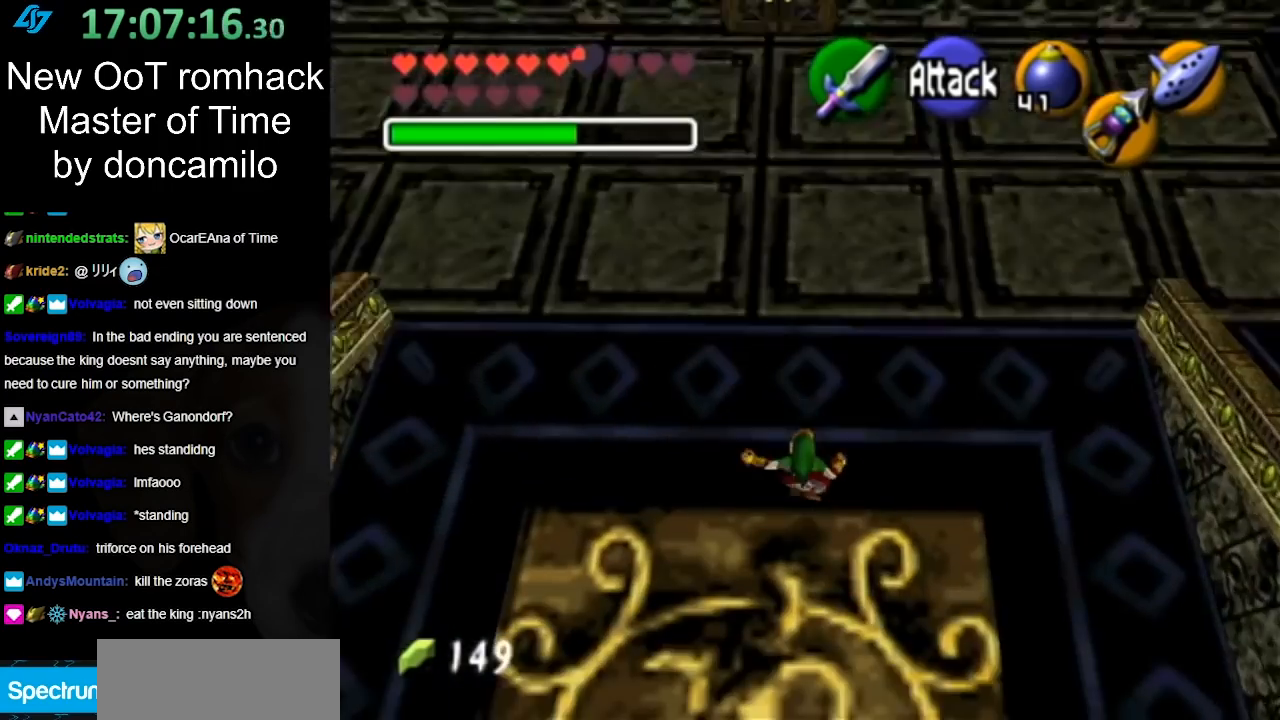
{"buttons": ["A"], "left_stick": "up", "right_stick": "center", "events": [[483, "A", "down"]]}
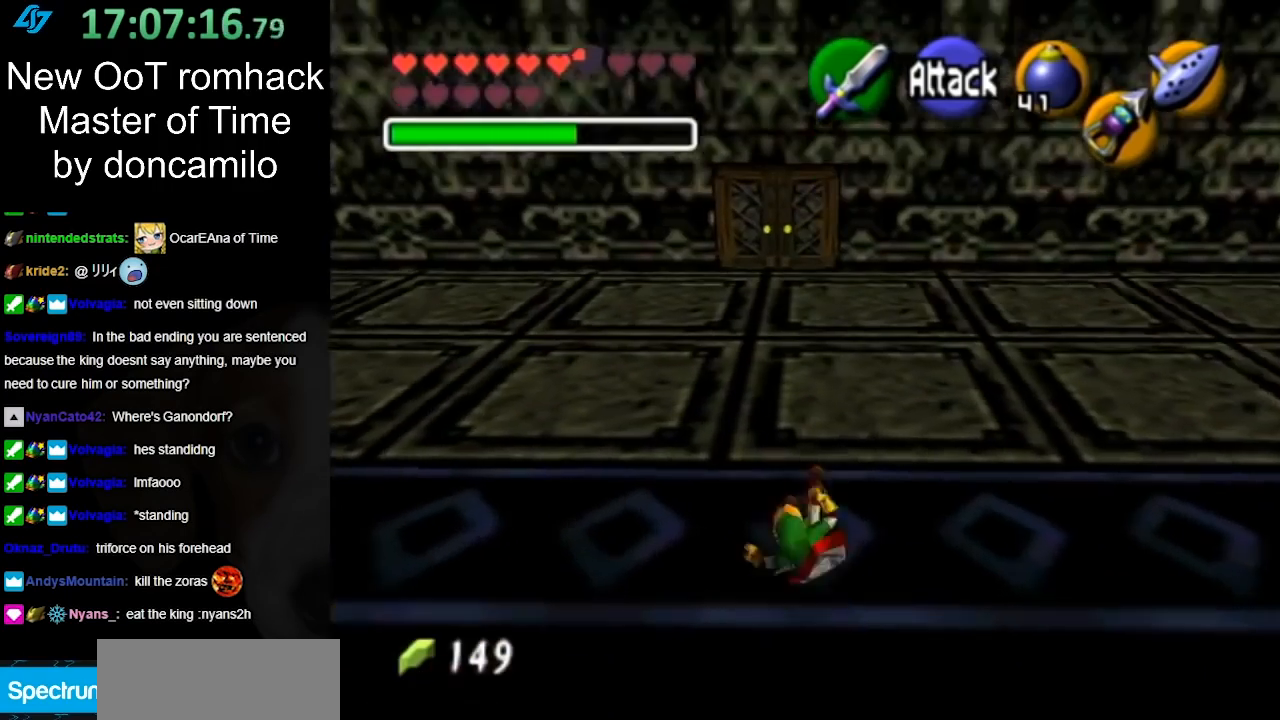
{"buttons": ["A"], "left_stick": "up", "right_stick": "center", "events": [[150, "A", "up"], [417, "A", "down"]]}
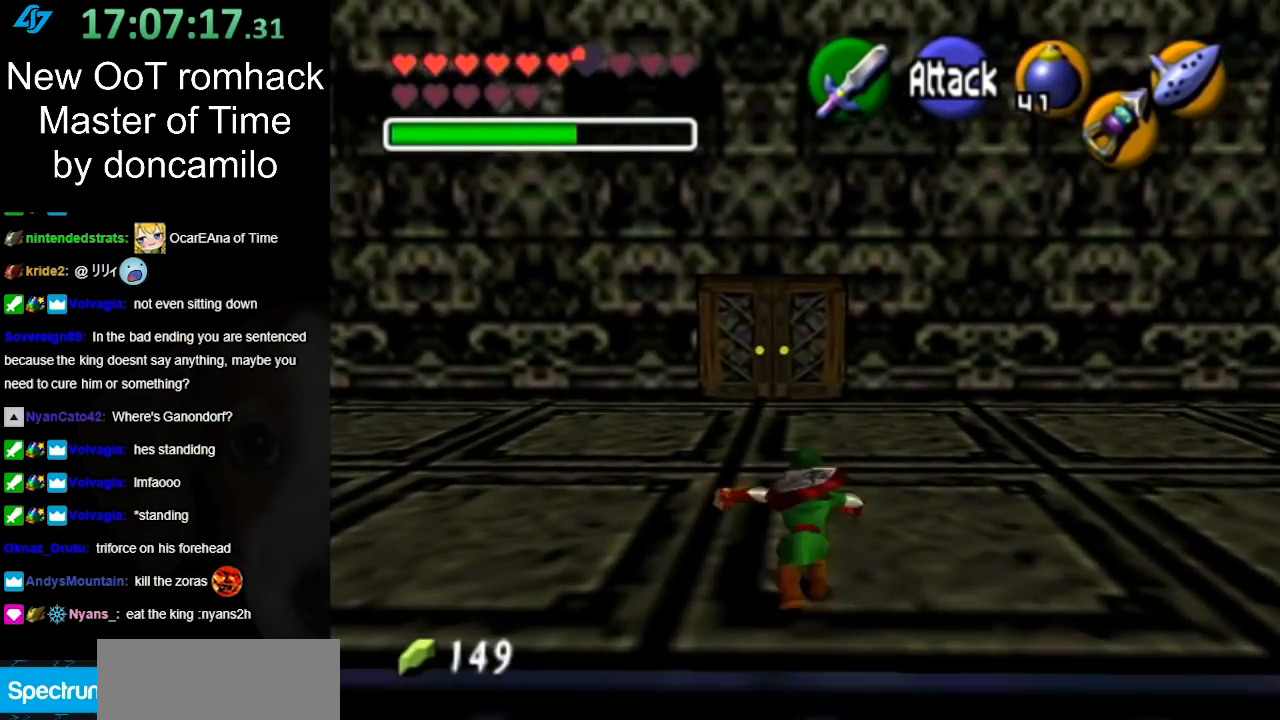
{"buttons": ["A"], "left_stick": "up", "right_stick": "center", "events": [[83, "A", "up"], [483, "A", "down"]]}
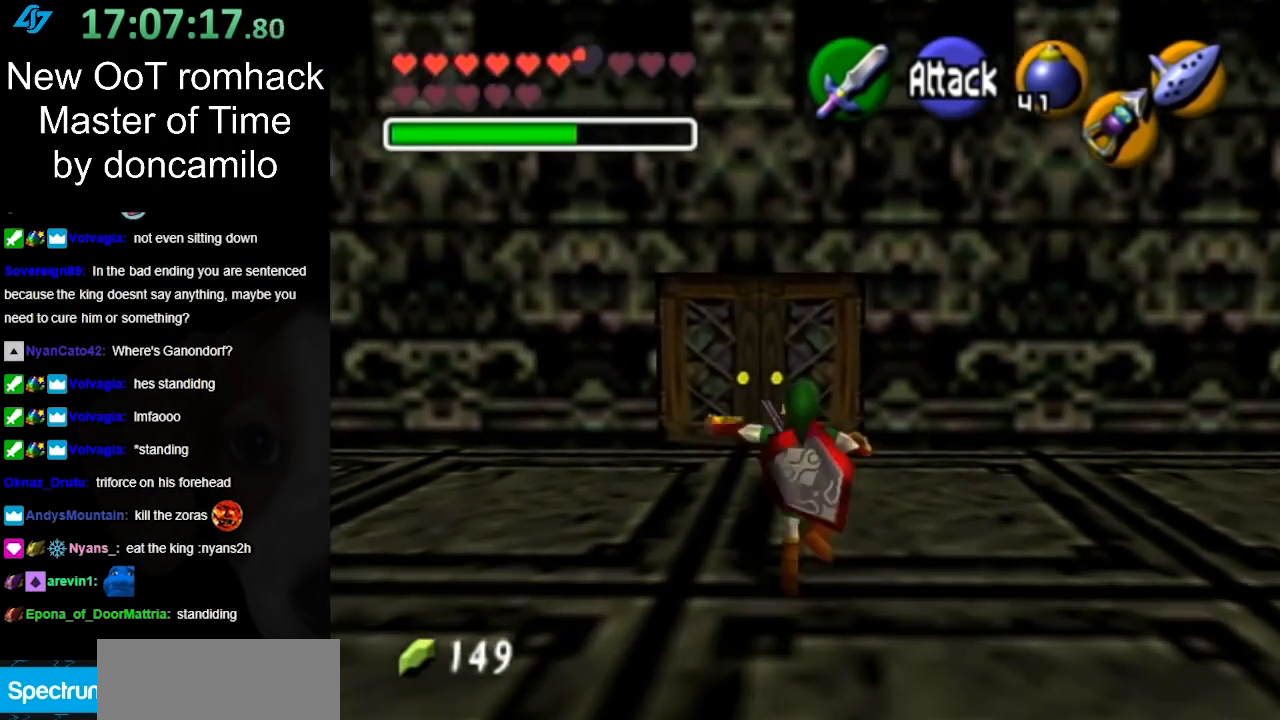
{"buttons": [], "left_stick": "up", "right_stick": "center", "events": [[150, "A", "up"]]}
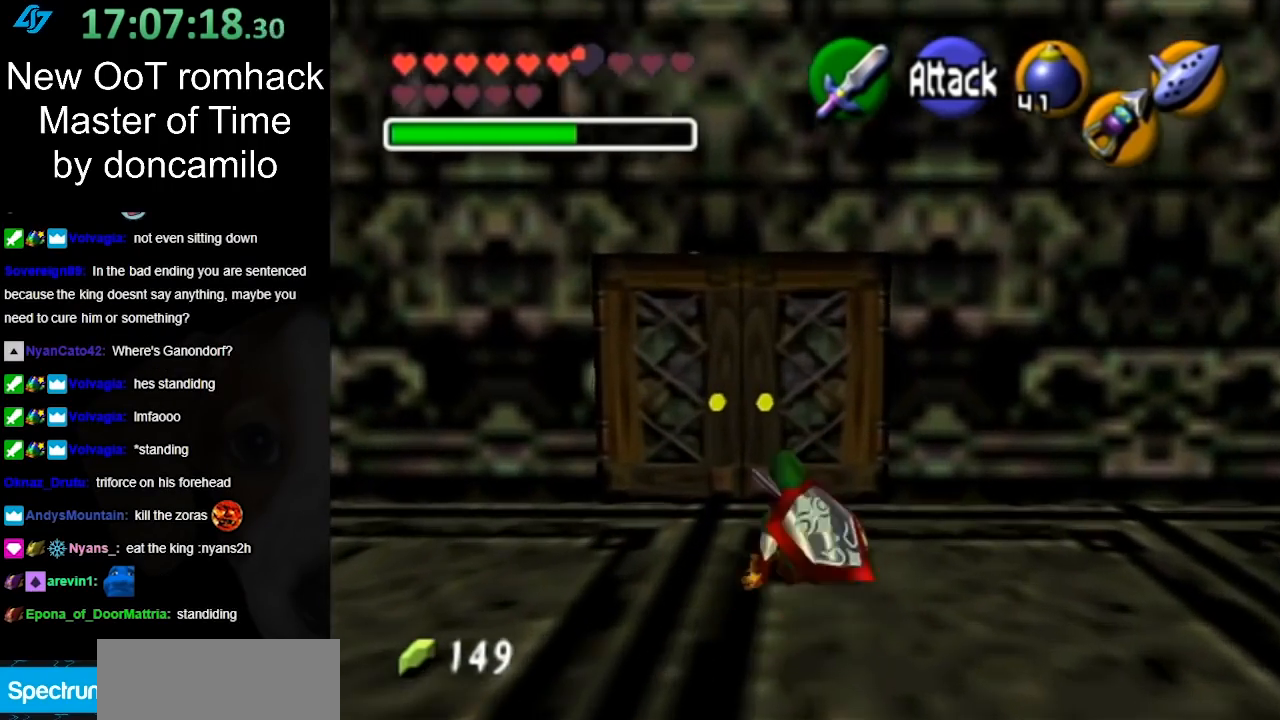
{"buttons": [], "left_stick": "up", "right_stick": "center", "events": [[267, "A", "down"], [483, "A", "up"]]}
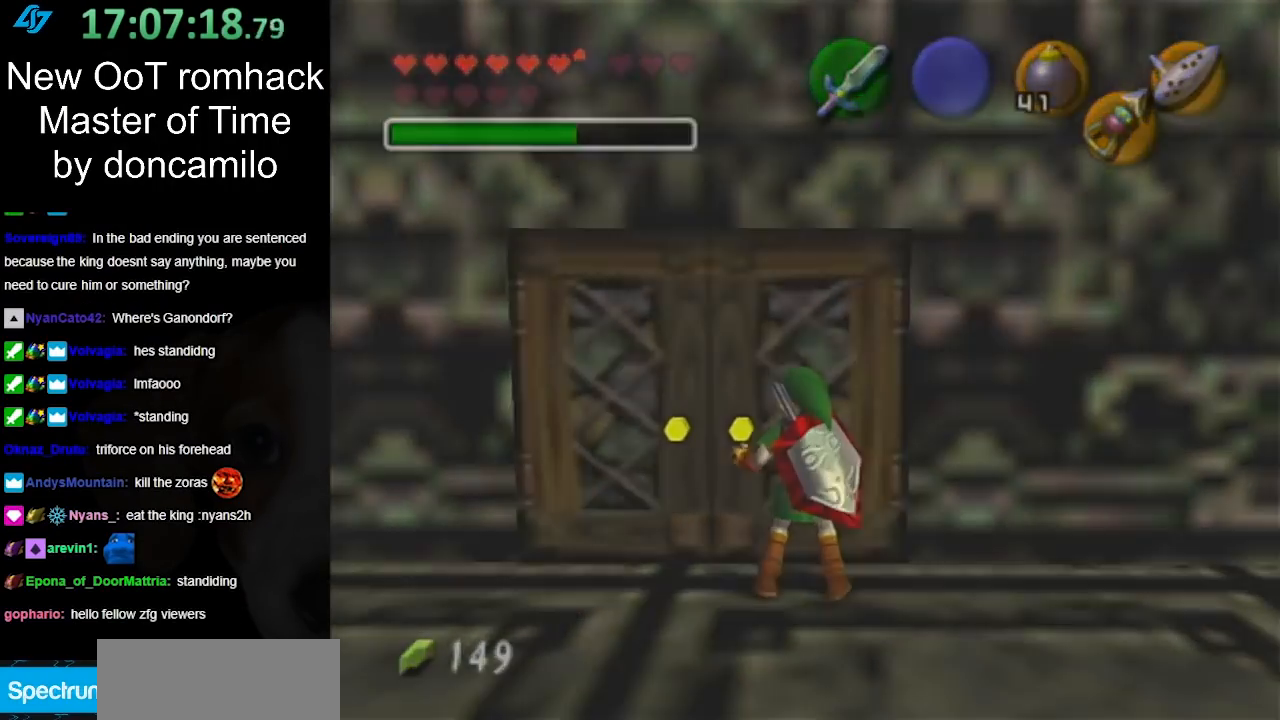
{"buttons": [], "left_stick": "up", "right_stick": "center", "events": []}
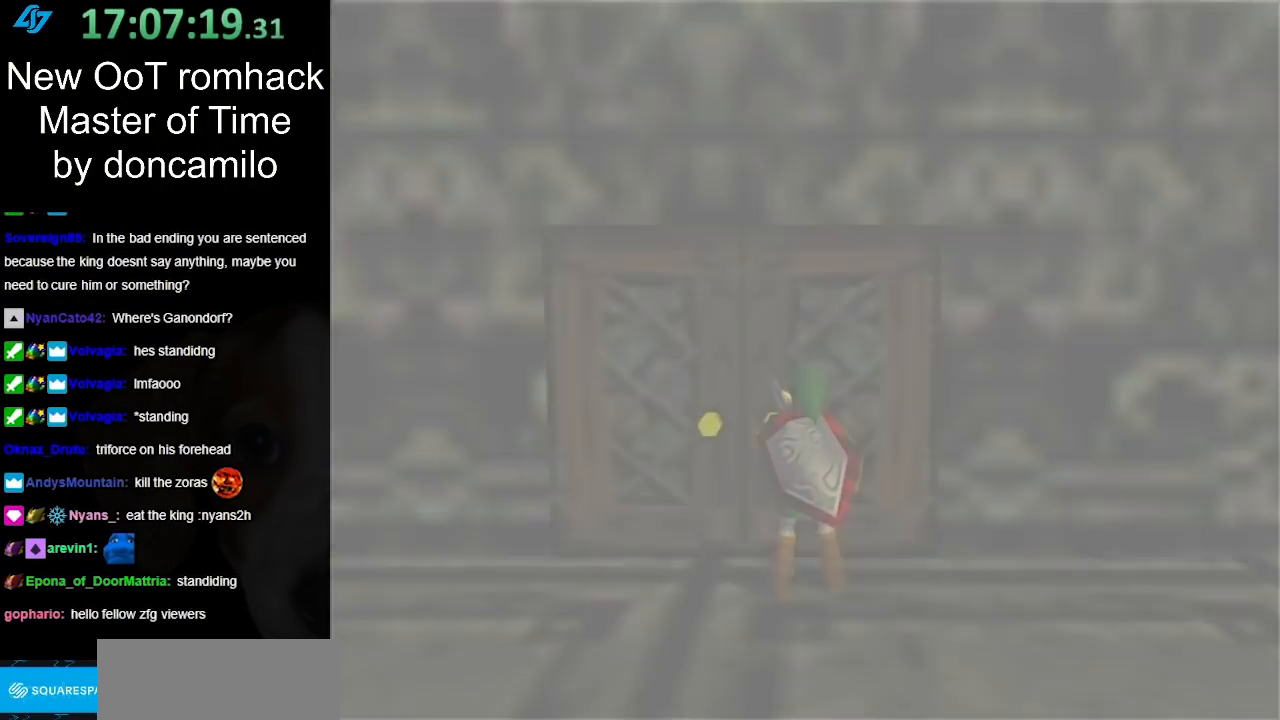
{"buttons": [], "left_stick": "up", "right_stick": "center", "events": []}
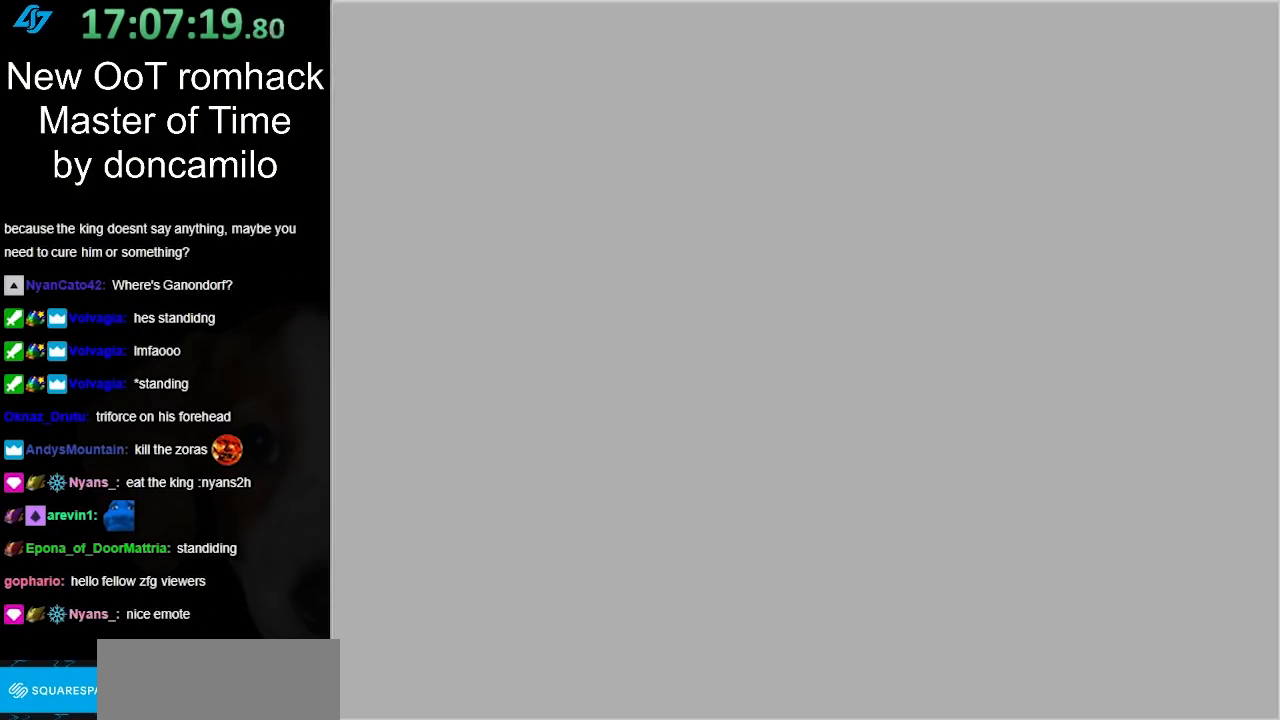
{"buttons": [], "left_stick": "up", "right_stick": "center", "events": []}
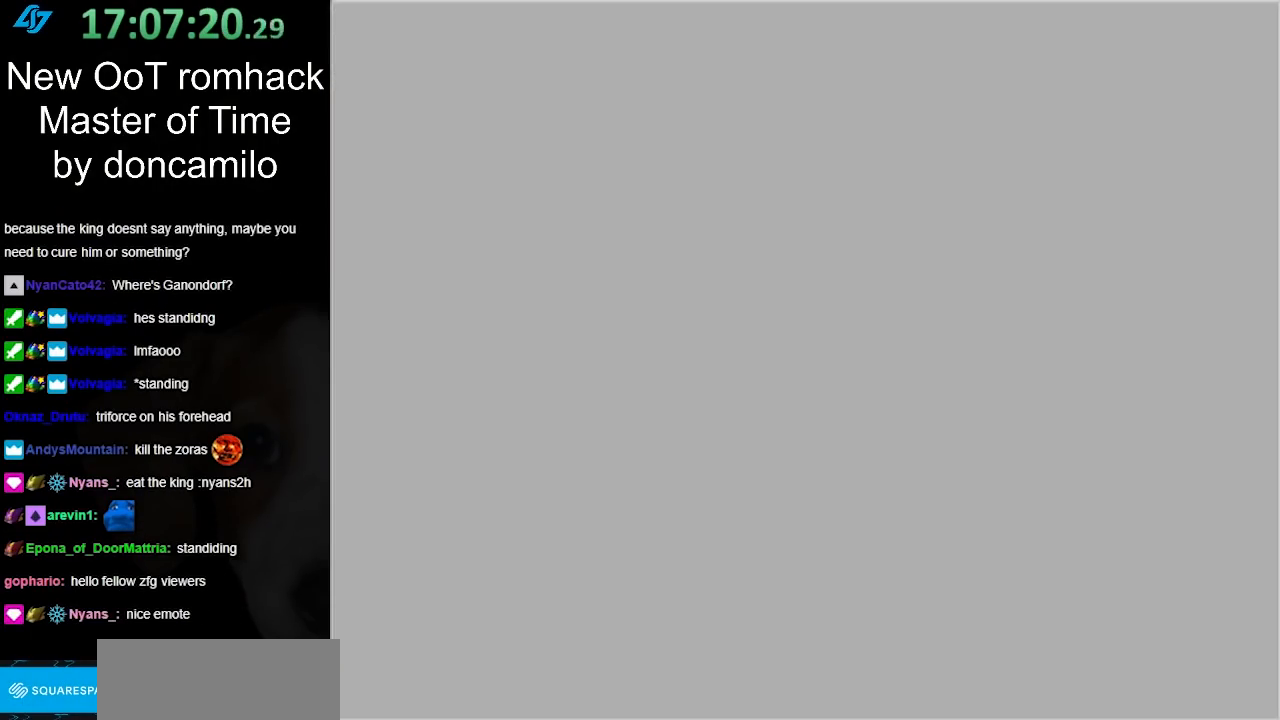
{"buttons": [], "left_stick": "up", "right_stick": "center", "events": []}
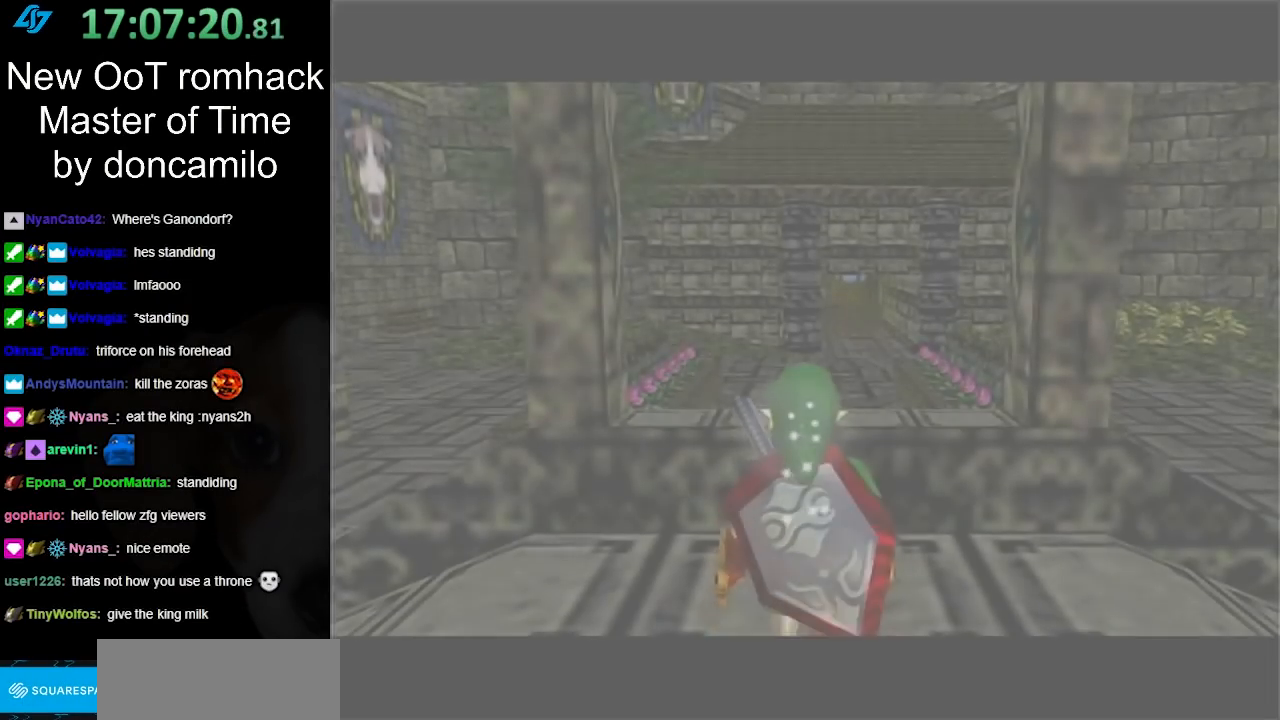
{"buttons": [], "left_stick": "up", "right_stick": "center", "events": []}
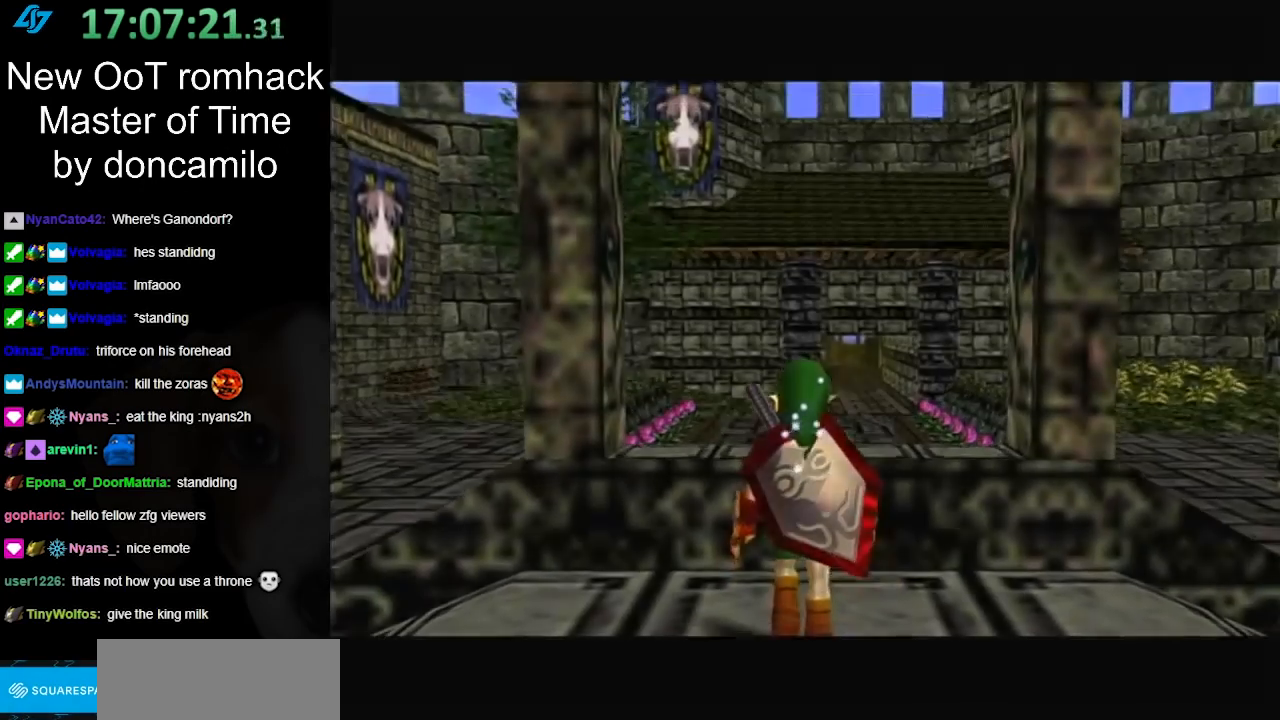
{"buttons": [], "left_stick": "up", "right_stick": "center", "events": []}
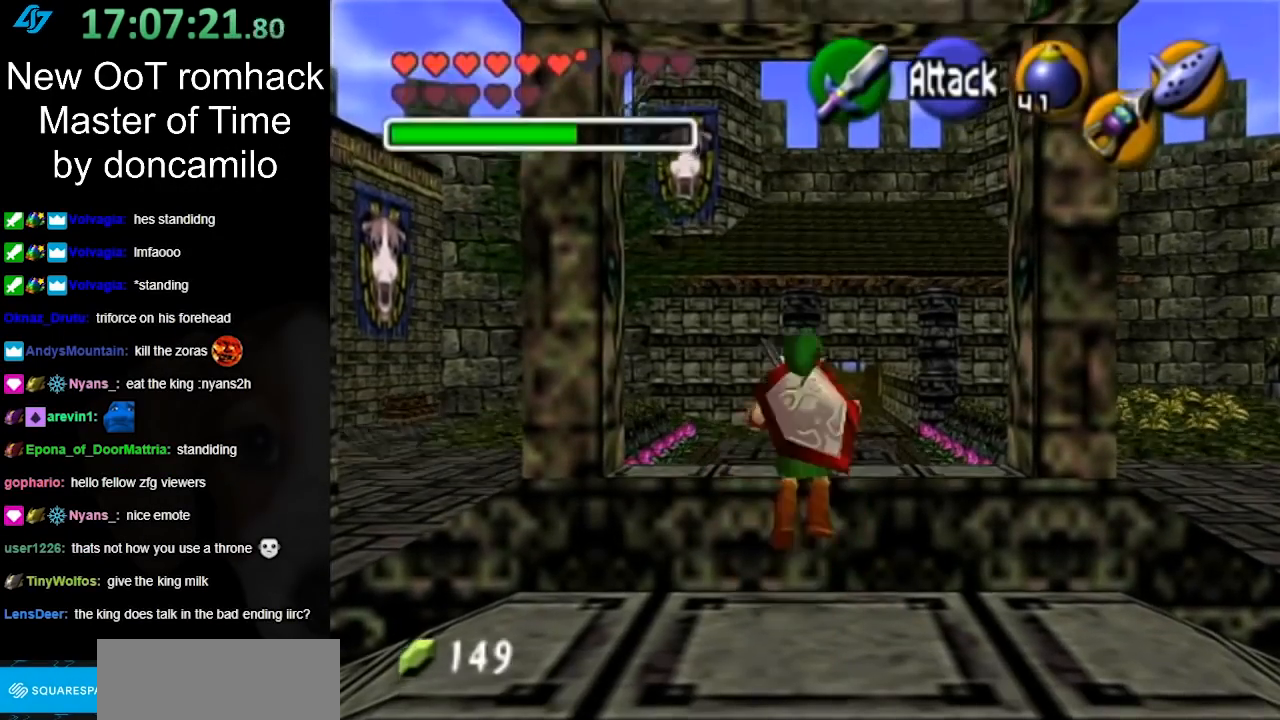
{"buttons": [], "left_stick": "up", "right_stick": "center", "events": []}
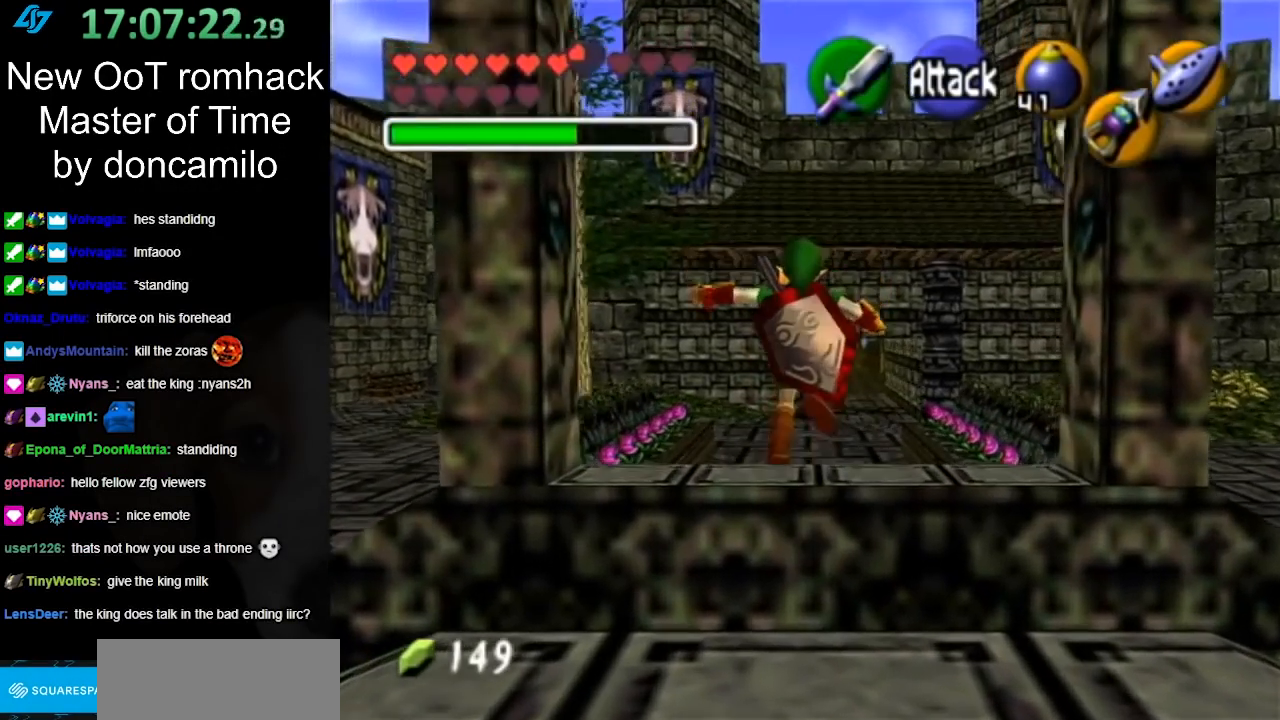
{"buttons": ["A"], "left_stick": "up", "right_stick": "center", "events": [[450, "A", "down"]]}
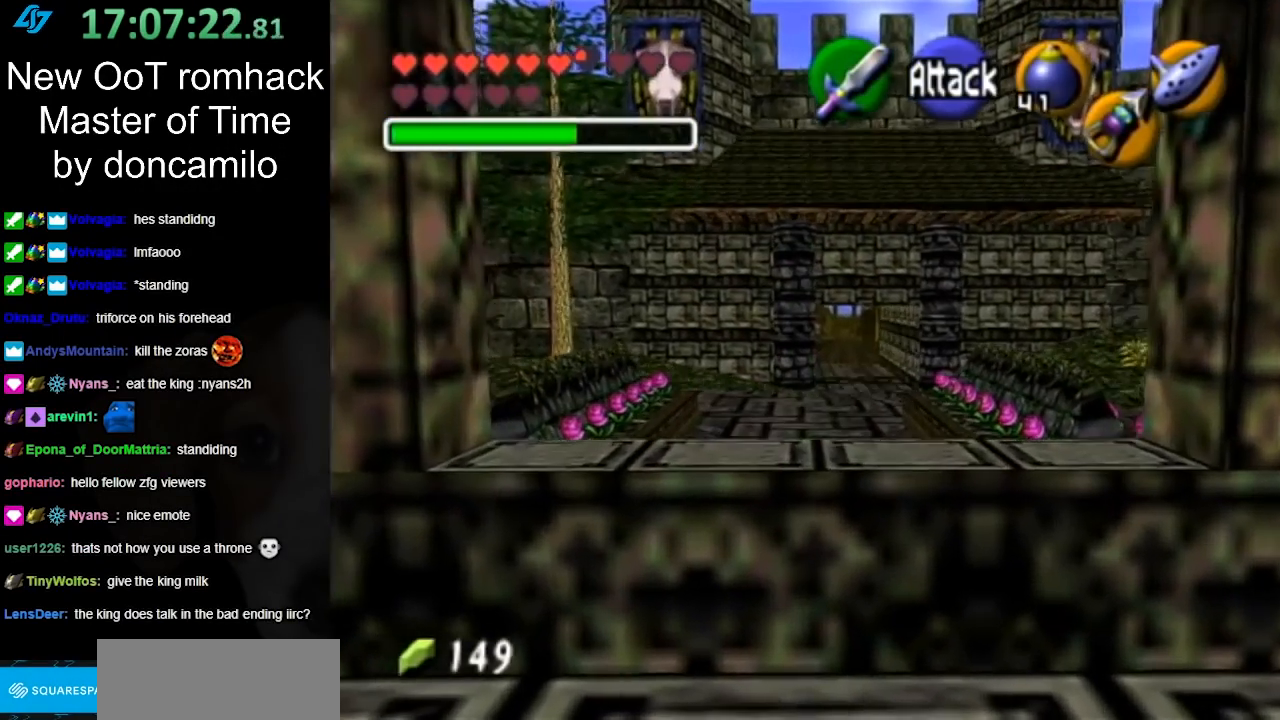
{"buttons": [], "left_stick": "up", "right_stick": "center", "events": [[100, "A", "up"]]}
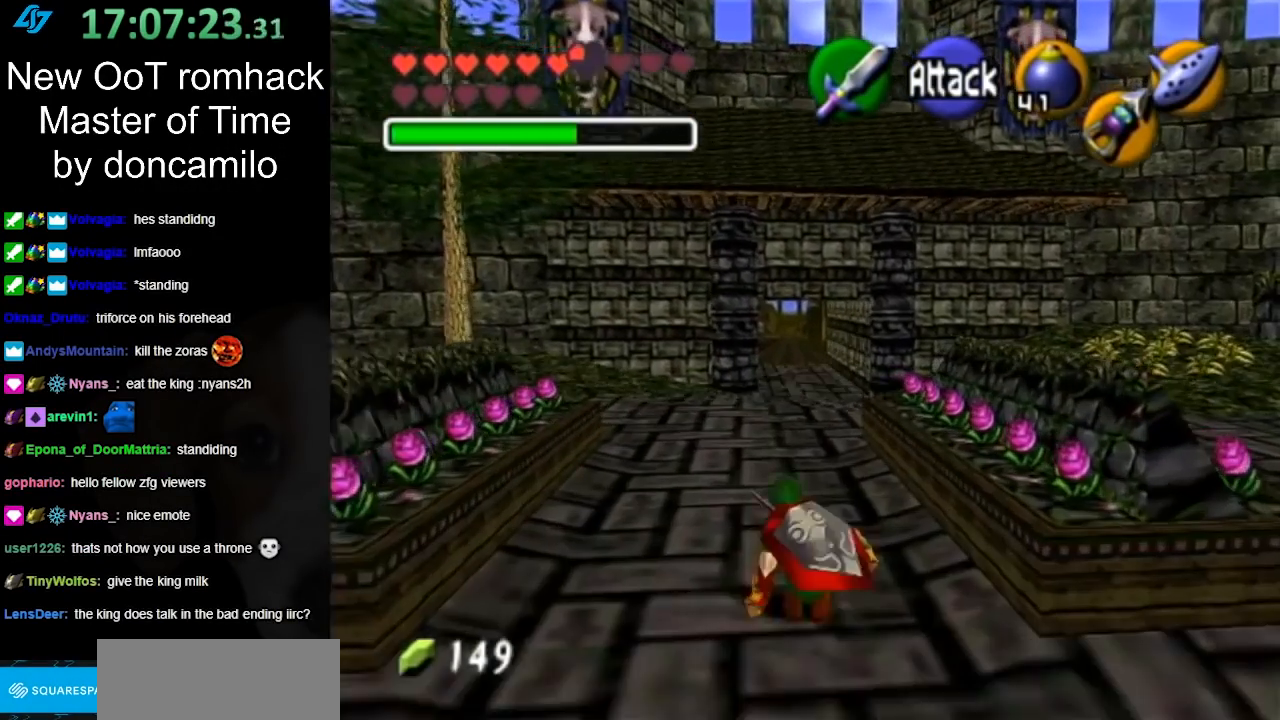
{"buttons": [], "left_stick": "up", "right_stick": "center", "events": []}
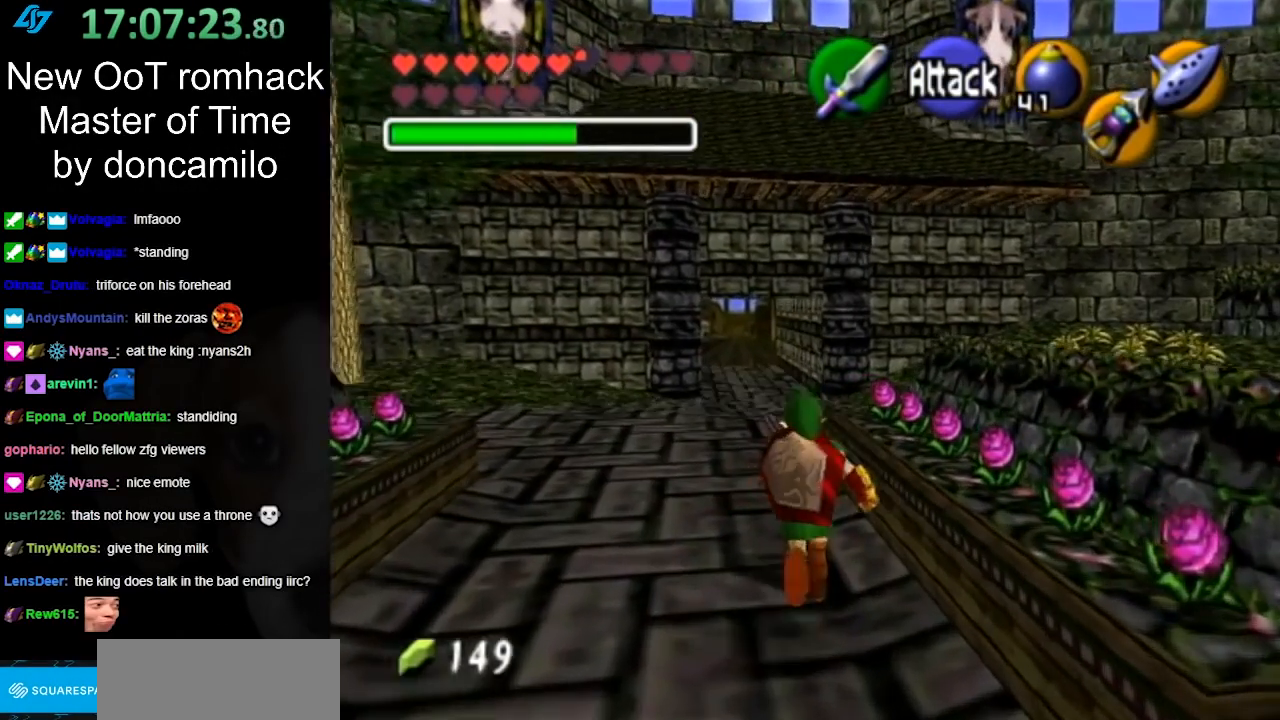
{"buttons": [], "left_stick": "up-left", "right_stick": "center", "events": [[400, "left_stick", "up-left"]]}
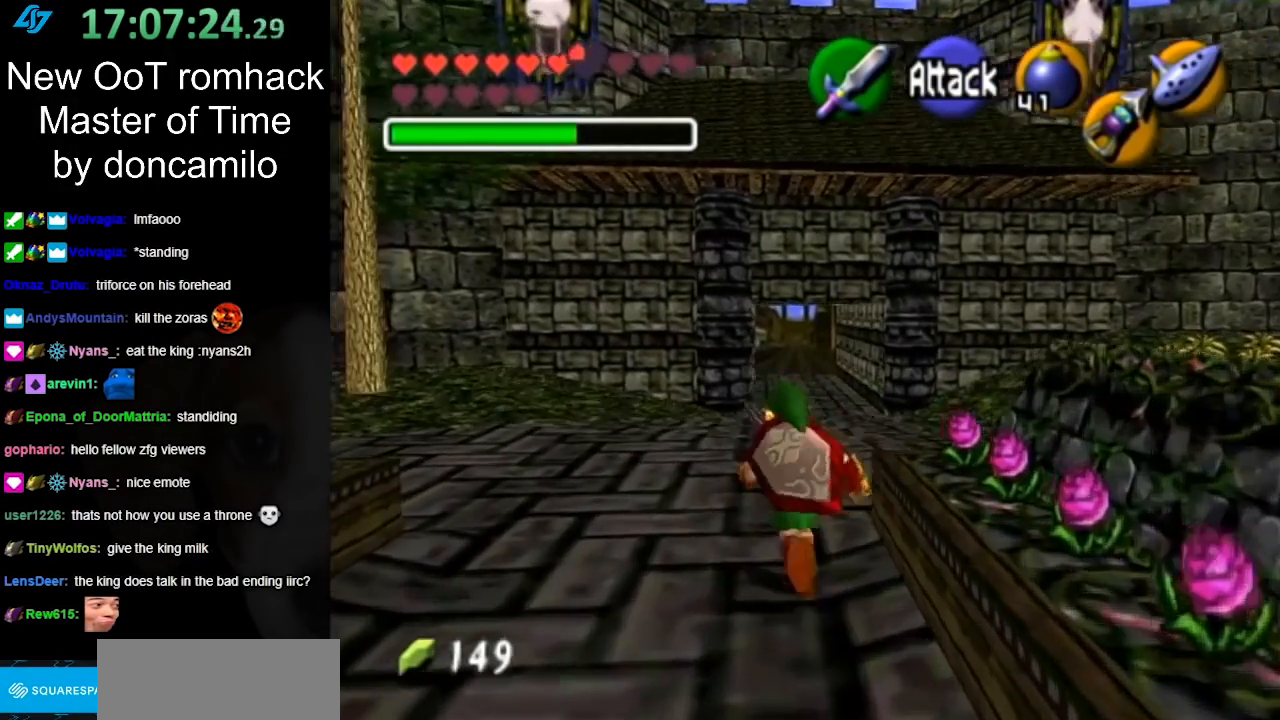
{"buttons": [], "left_stick": "center", "right_stick": "center", "events": [[50, "left_stick", "up"], [417, "left_stick", "center"]]}
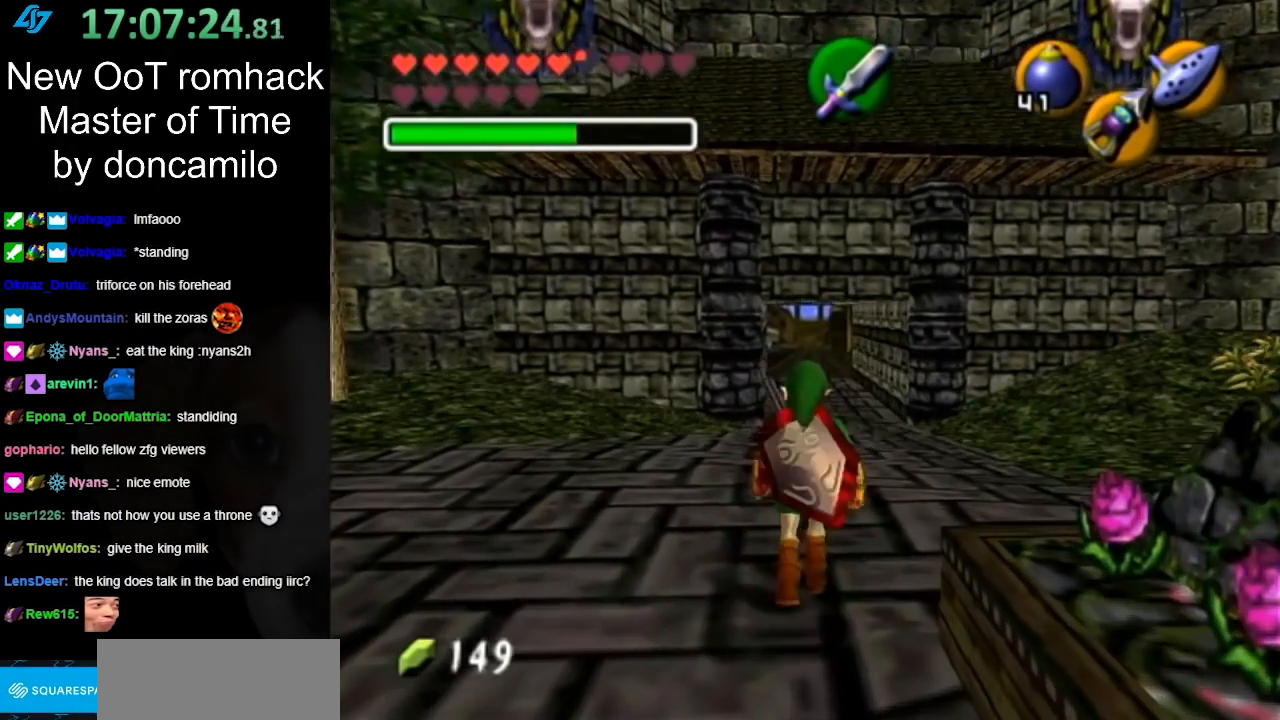
{"buttons": ["START"], "left_stick": "center", "right_stick": "center", "events": [[83, "left_stick", "down"], [217, "START", "down"], [217, "left_stick", "center"], [333, "START", "up"], [400, "START", "down"]]}
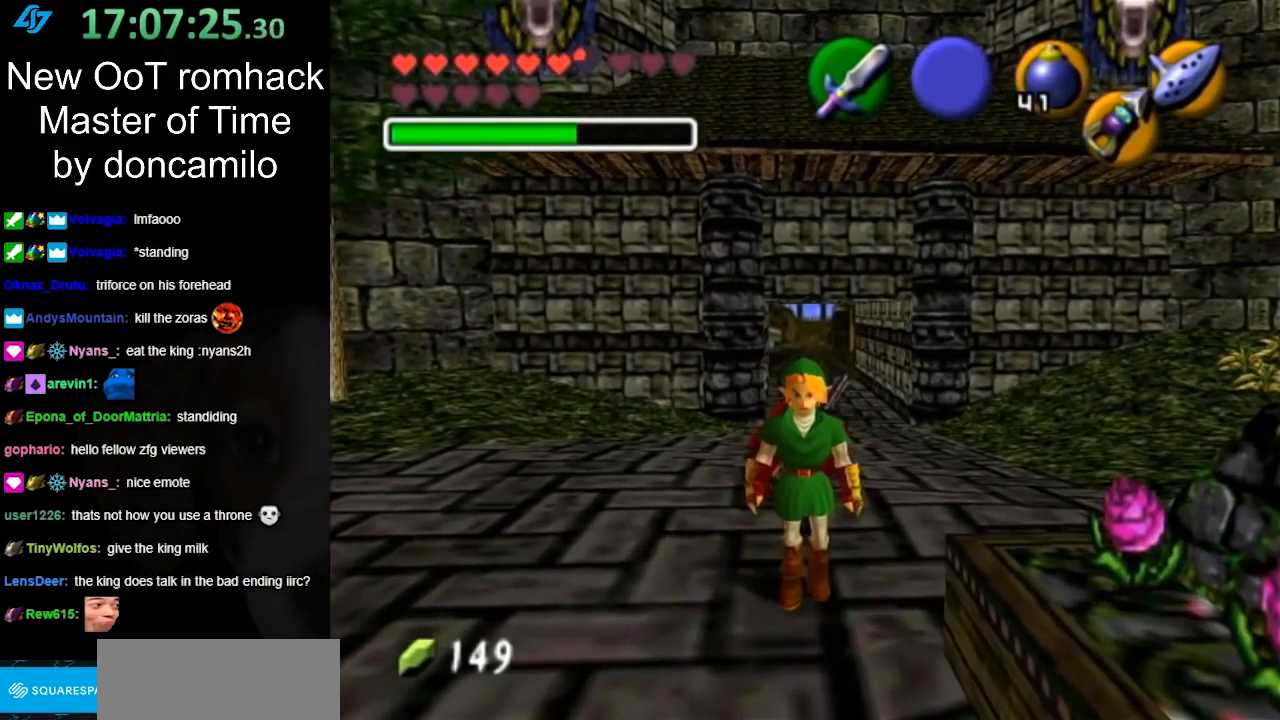
{"buttons": [], "left_stick": "center", "right_stick": "center", "events": [[17, "START", "up"]]}
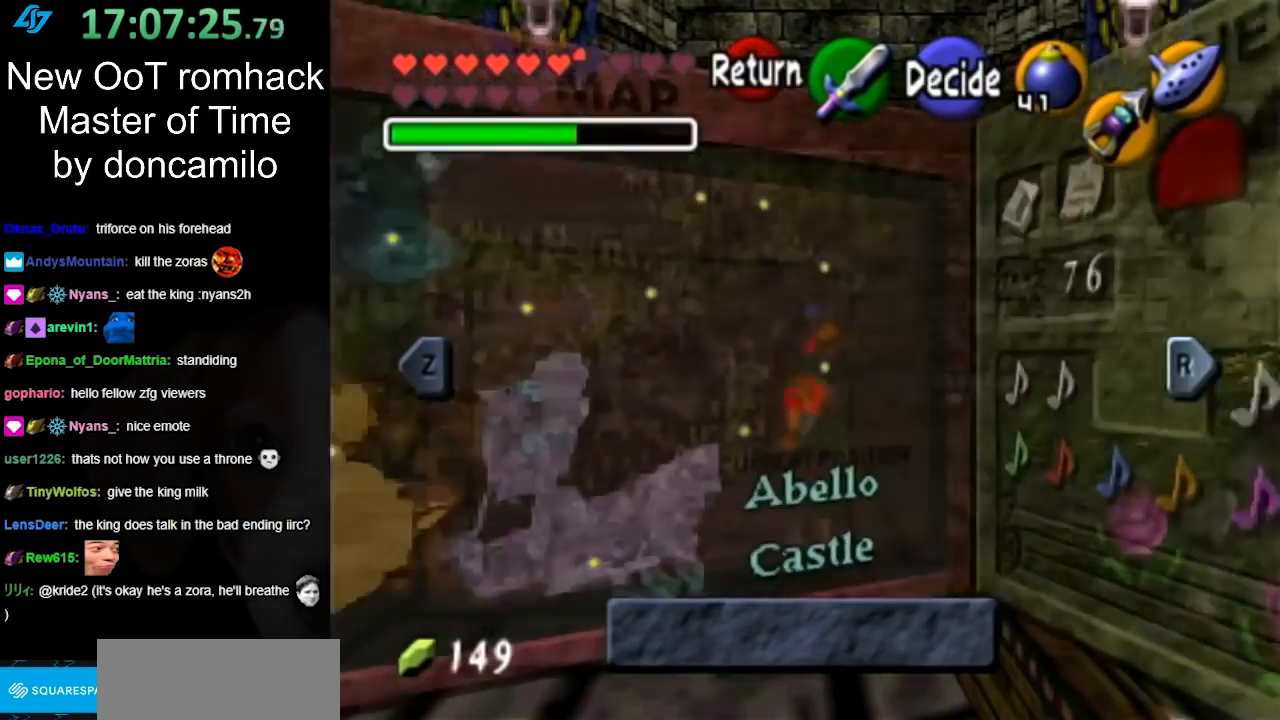
{"buttons": ["A"], "left_stick": "center", "right_stick": "center", "events": [[300, "B", "down"], [367, "B", "up"], [483, "A", "down"]]}
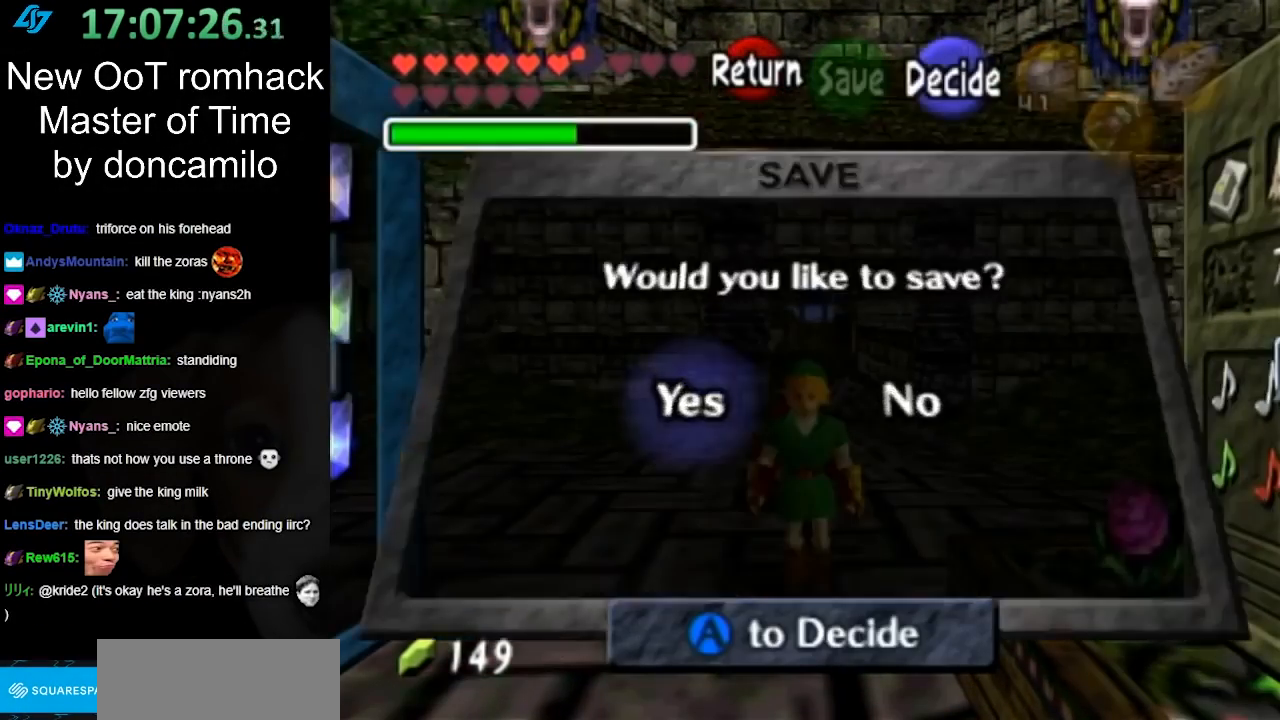
{"buttons": [], "left_stick": "center", "right_stick": "center", "events": [[50, "A", "up"], [100, "A", "down"], [133, "A", "up"], [233, "A", "down"], [300, "A", "up"], [333, "A", "down"], [383, "A", "up"]]}